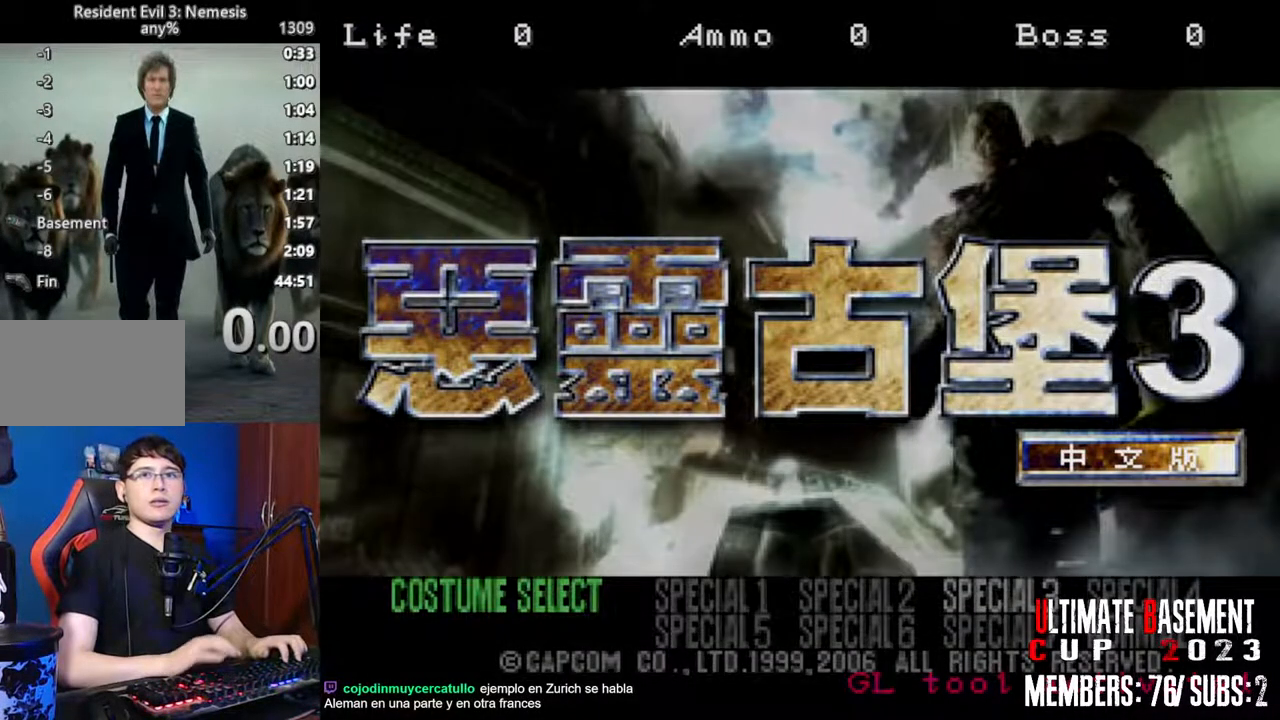
Gameplay with keyboard; each line is a JSON object with the keys held at the frame after it. "events" lists presses ("down") and releases ("up") of "a", "d", "k", "l", "o", "q", "s", "semicolon", "shift", "space" and "w" between this image and that frame as [ms after this image, input, new state], when the widget could be followed in between. No other keys are recorded. Mouse input is not recorded.
{"keys": [], "events": []}
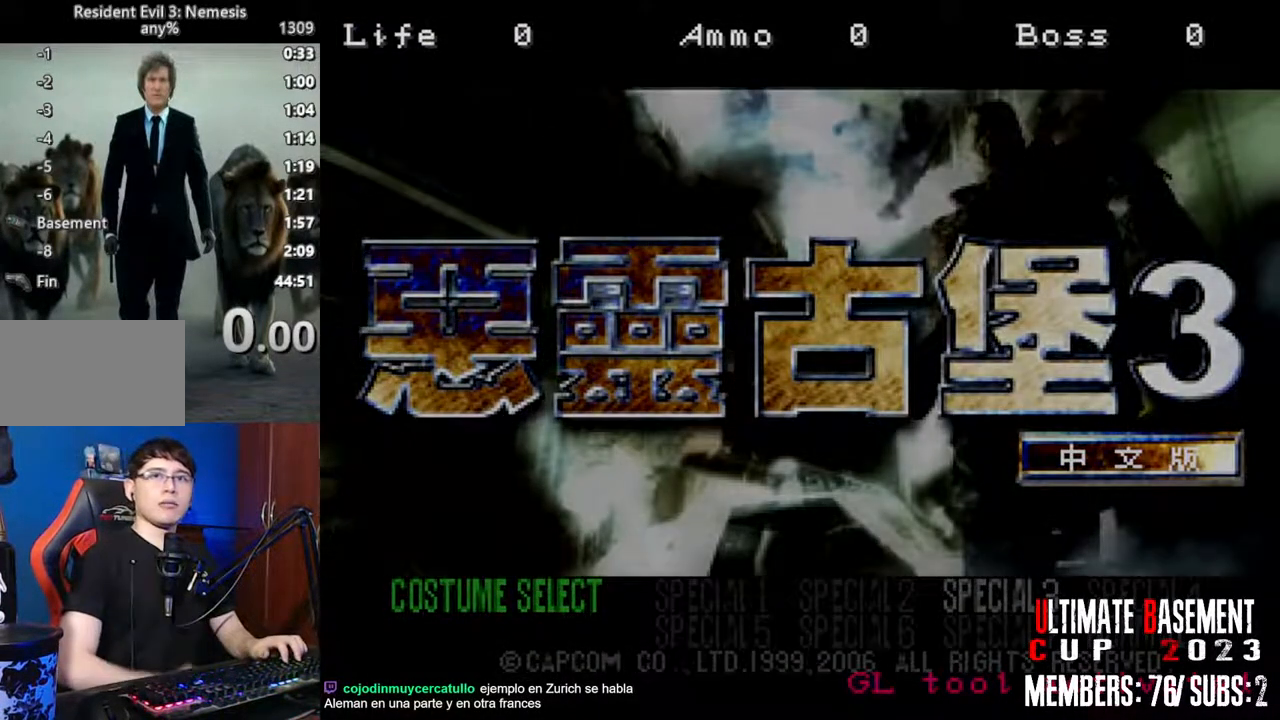
{"keys": [], "events": []}
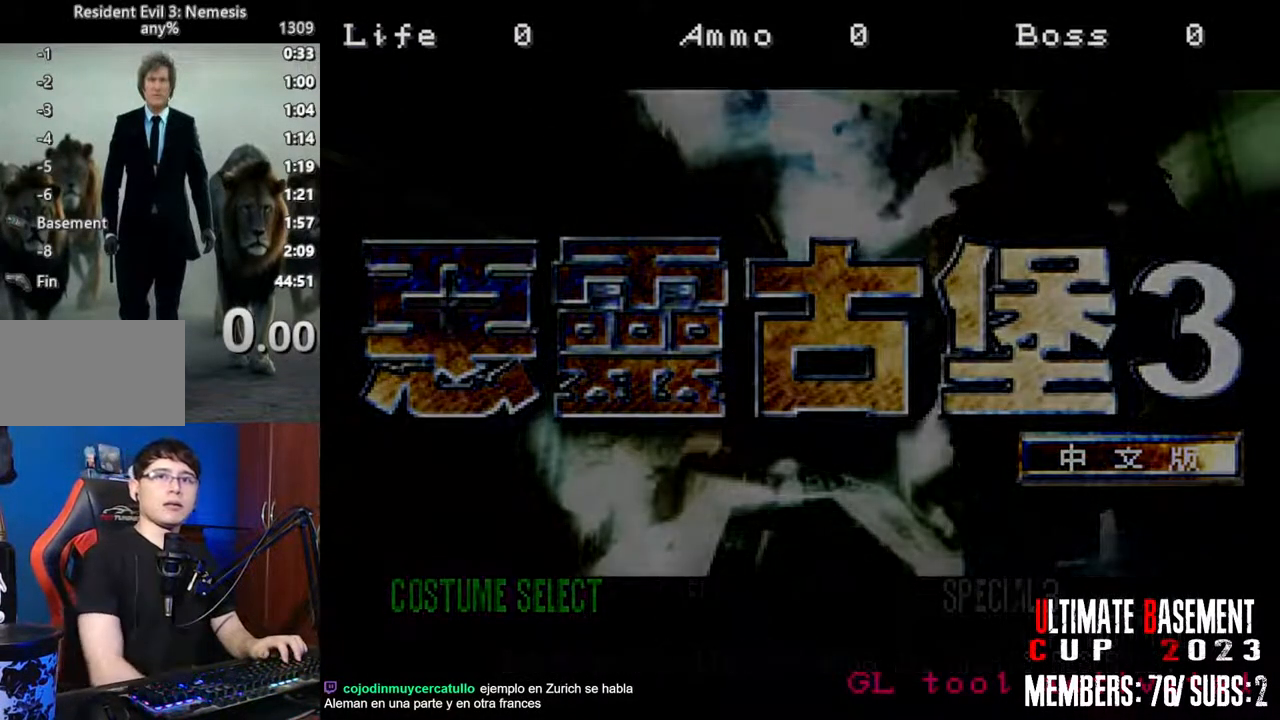
{"keys": [], "events": []}
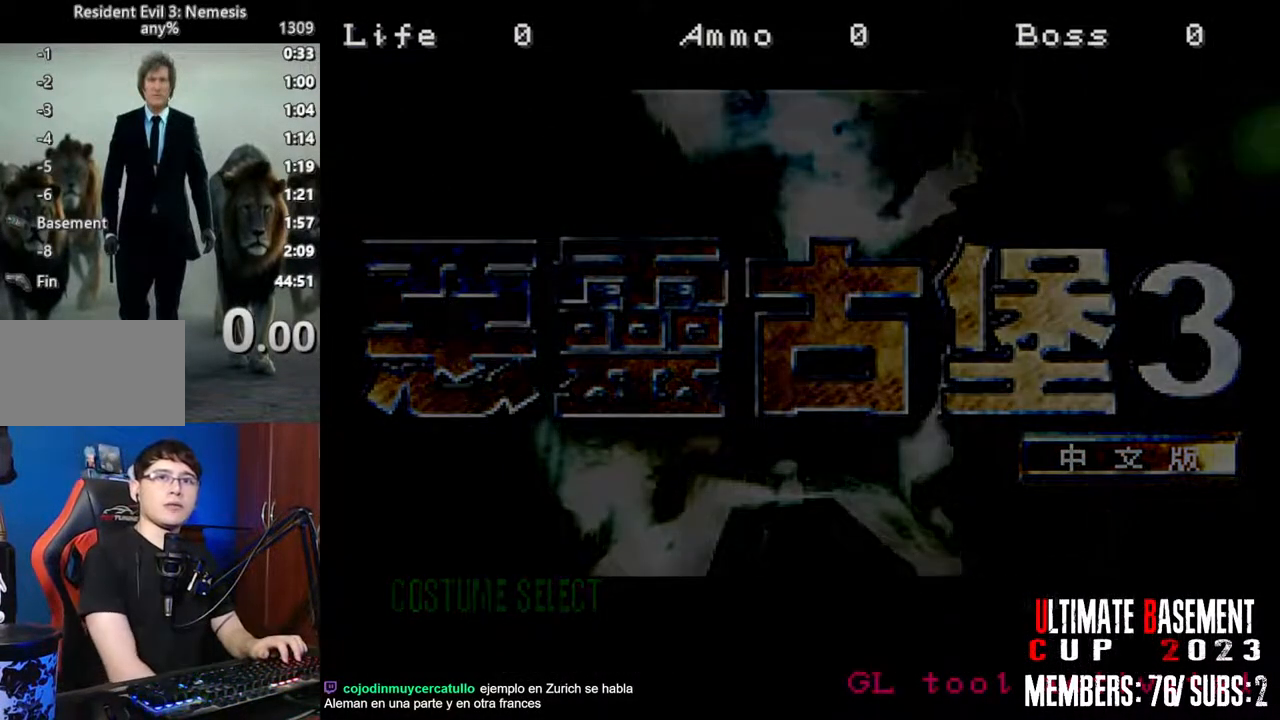
{"keys": [], "events": []}
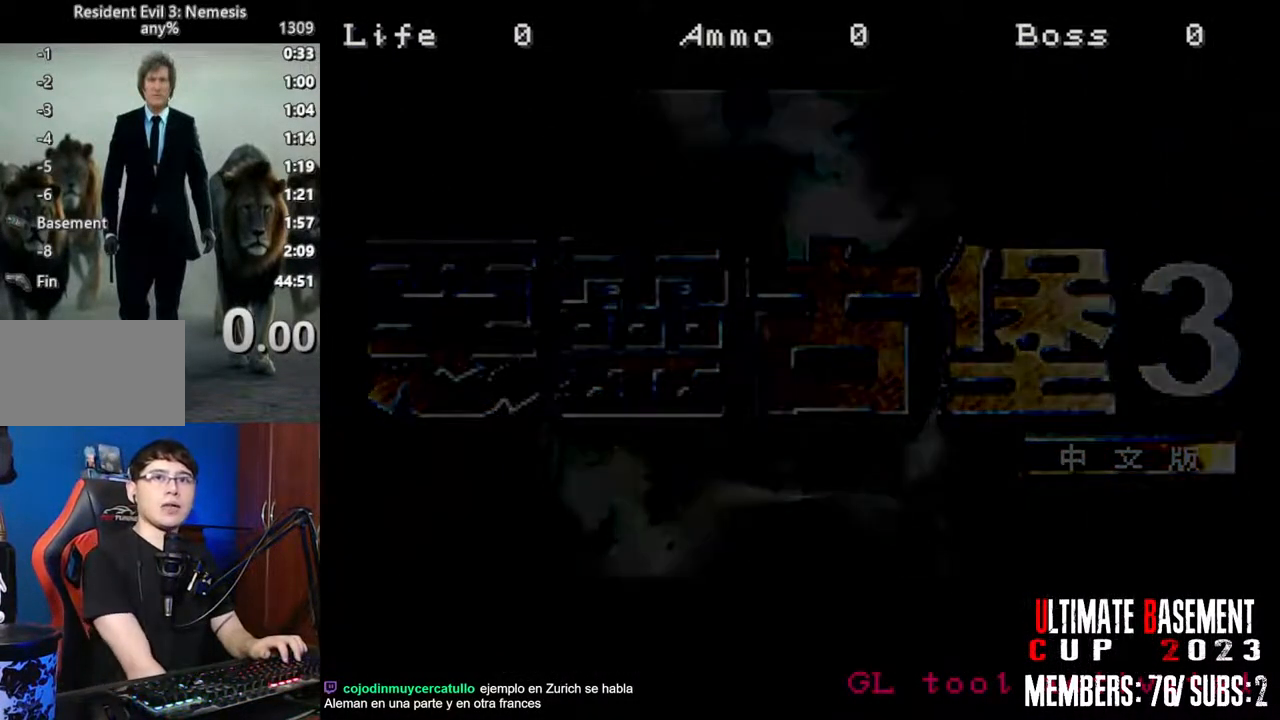
{"keys": ["space"], "events": [[416, "space", "down"]]}
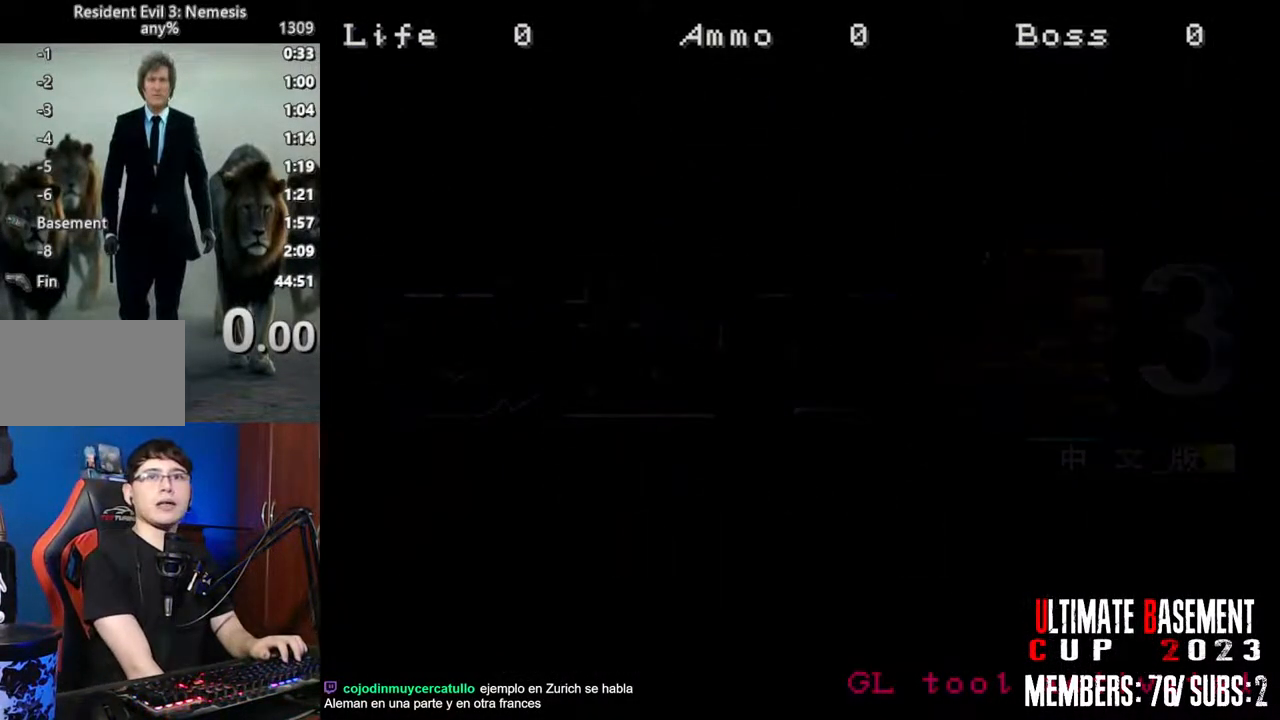
{"keys": [], "events": [[100, "space", "up"]]}
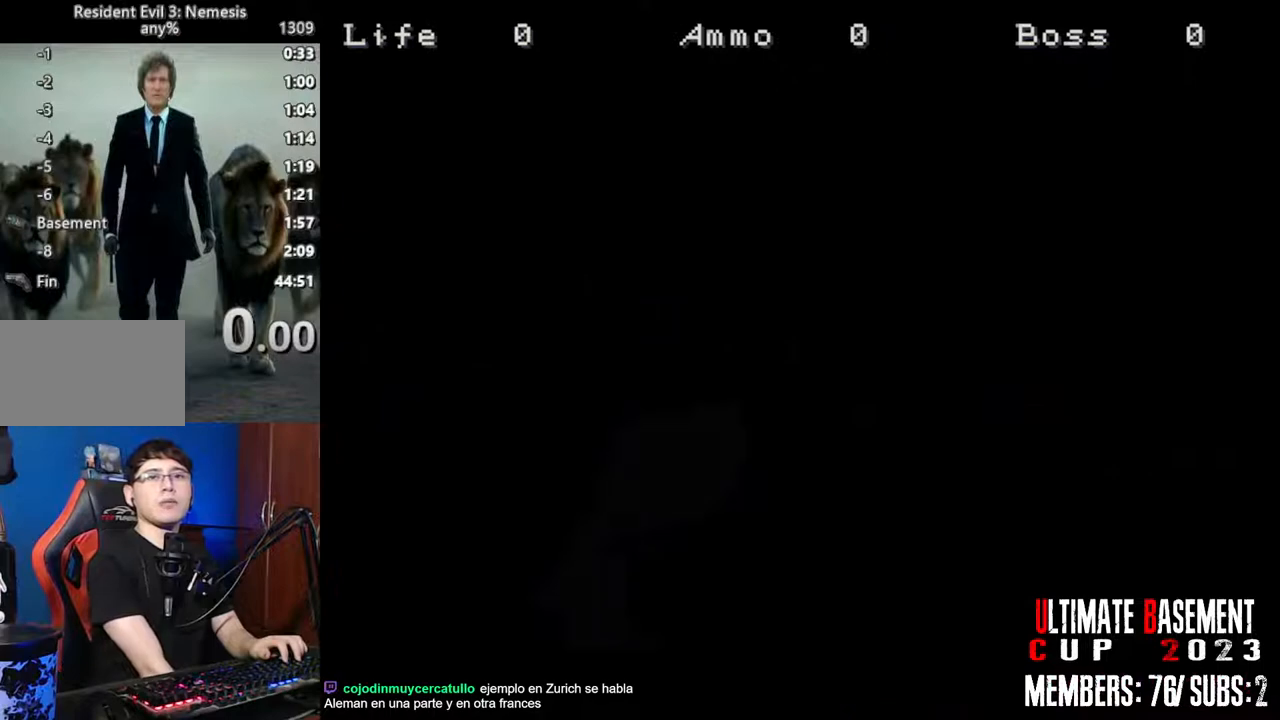
{"keys": [], "events": []}
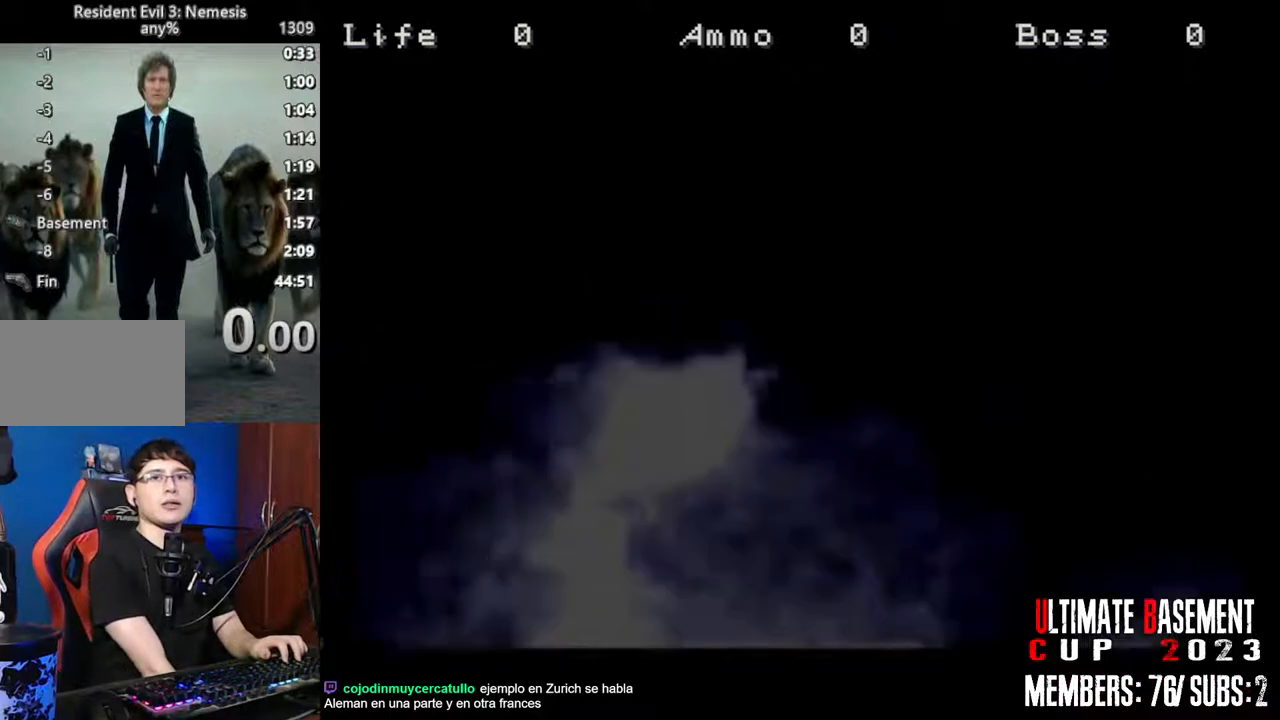
{"keys": [], "events": [[33, "space", "down"], [183, "space", "up"]]}